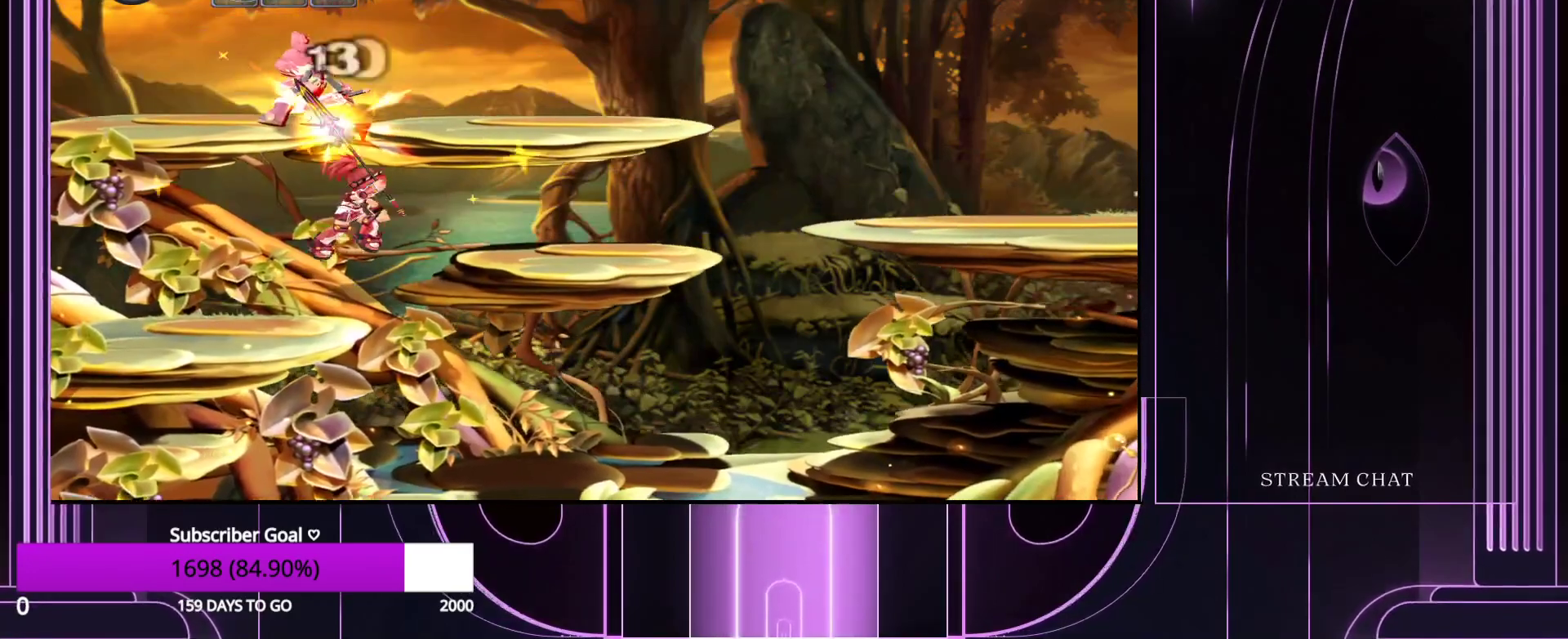
Gameplay with keyboard; each line is a JSON object with the keys held at the frame after it. "events" lists presses ("down") and releases ("up") of ".", "/", "0", "1", "2", "3", "4", "5", "6", "7", "8", "9", "a", "alt_l", "alt_r", "b", "backslash", "backspace", "c", "caps_lock", "comma", "ctrl_l", "ctrl_r", "d", "down", "e", "equals", "escape", "f", "f1", "f10", "f11", "f12", "f2", "f3", "f4", "f5", "f6", "f7", "f8", "f9", "g", "h", "i", "j", "k", "l", "lbracket", "left", "m", "minus", "n", "num0", "num1", "num2", "num3", "num4", "num5", "num6", "num7", "num8", "num9", "o", "p", "q", "quote", "r", "rbracket", "return", "right", "s", "semicolon", "shift_l", "shift_r", "space", "super_l", "super_r", "t", "tab", "tilde", "u", "up", "v", "w", "x", "y" and "z" between this image and that frame as [ms after this image, input, new state], when the widget could be followed in between. No other keys are recorded. Mouse input is not recorded.
{"keys": ["right"], "events": [[33, "up", "up"], [33, "z", "up"], [267, "right", "up"], [317, "right", "down"], [417, "up", "down"], [500, "up", "up"]]}
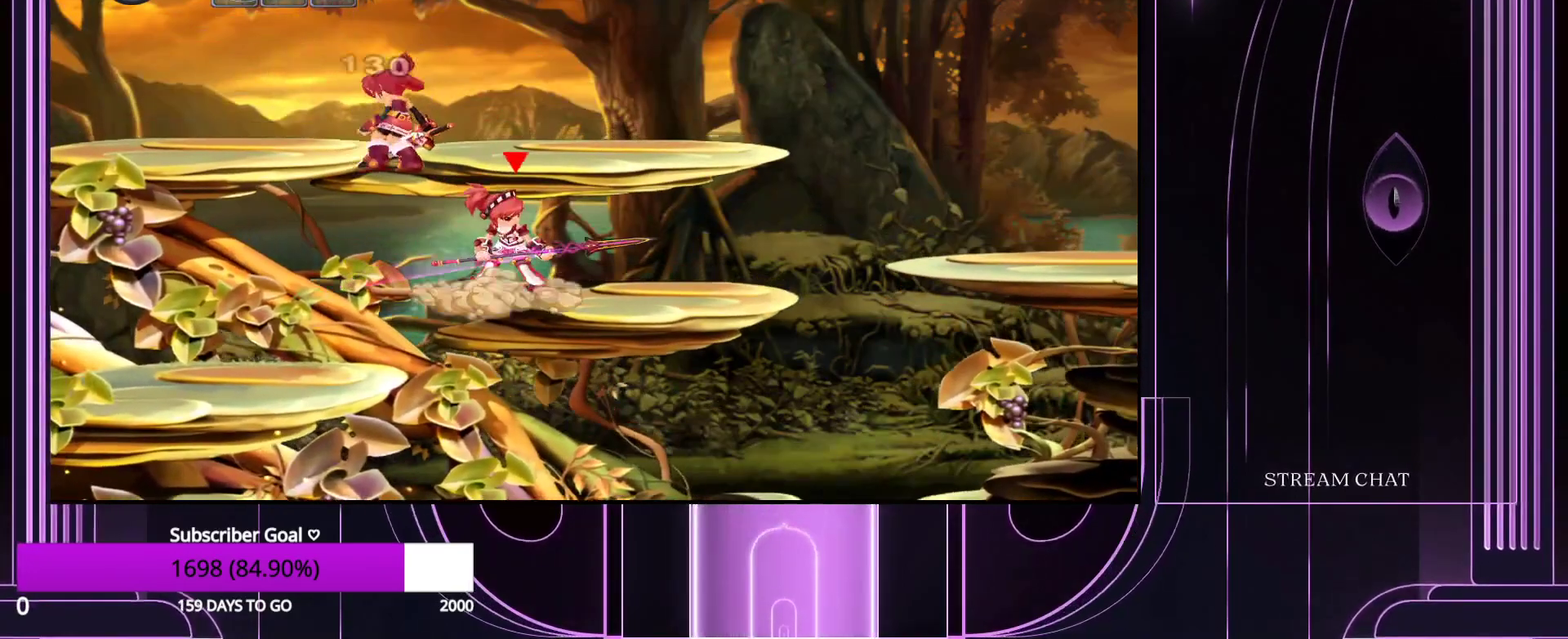
{"keys": ["right"], "events": []}
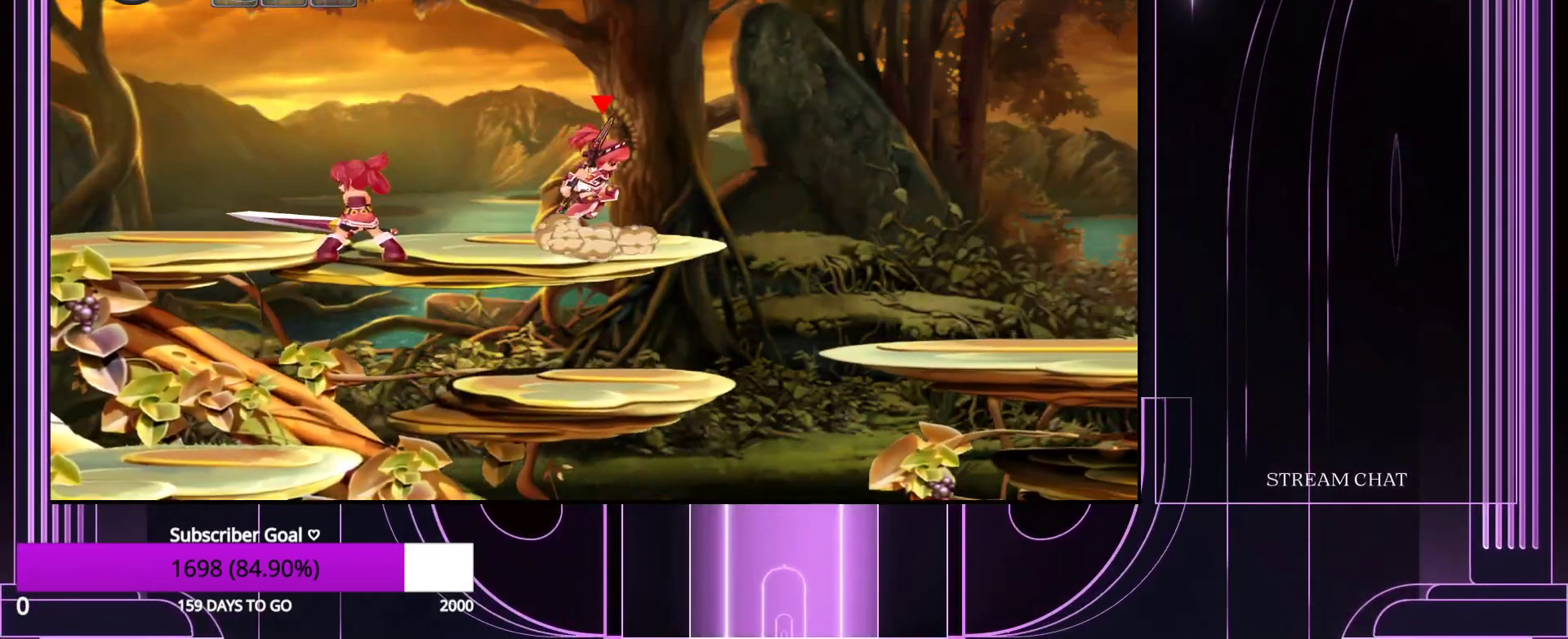
{"keys": ["left"], "events": [[17, "right", "up"], [67, "left", "down"], [167, "down", "down"], [350, "down", "up"]]}
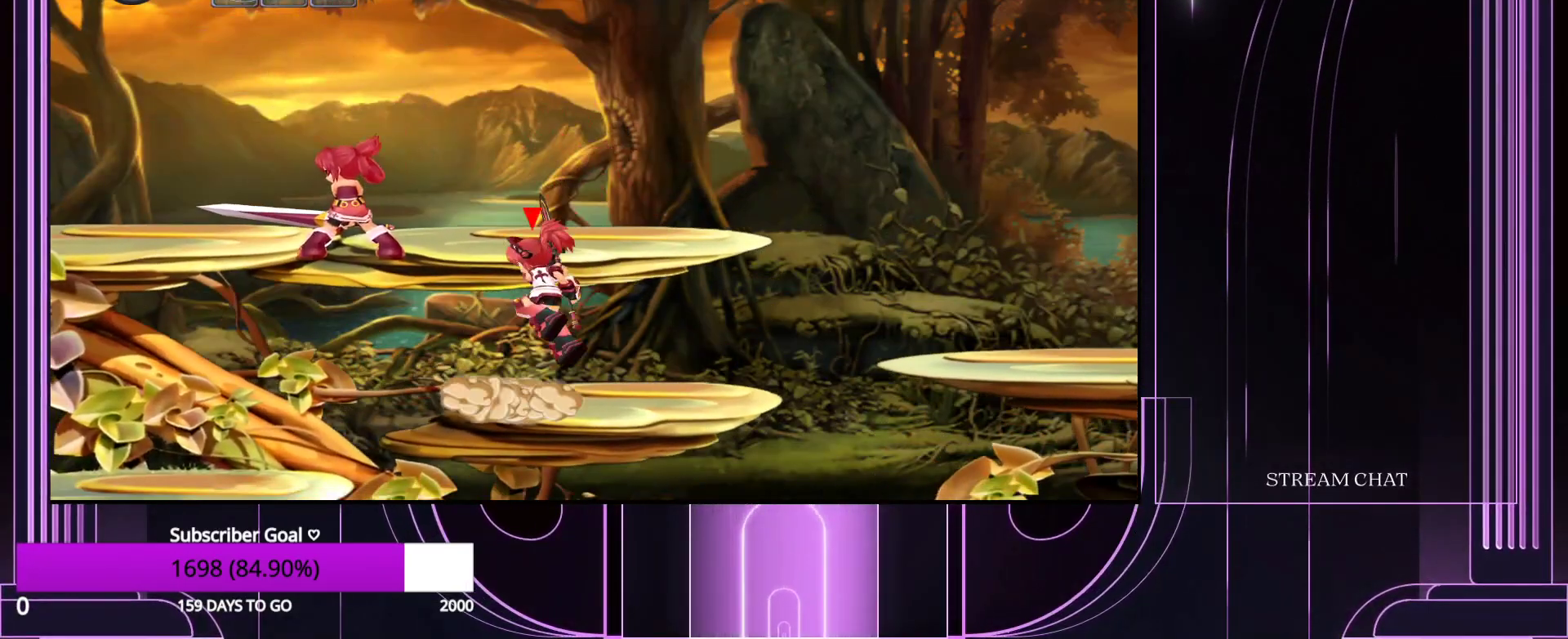
{"keys": ["down", "left"], "events": [[117, "down", "down"], [167, "z", "down"], [267, "down", "up"], [267, "z", "up"], [317, "down", "down"], [400, "down", "up"], [400, "z", "down"], [500, "down", "down"], [500, "z", "up"]]}
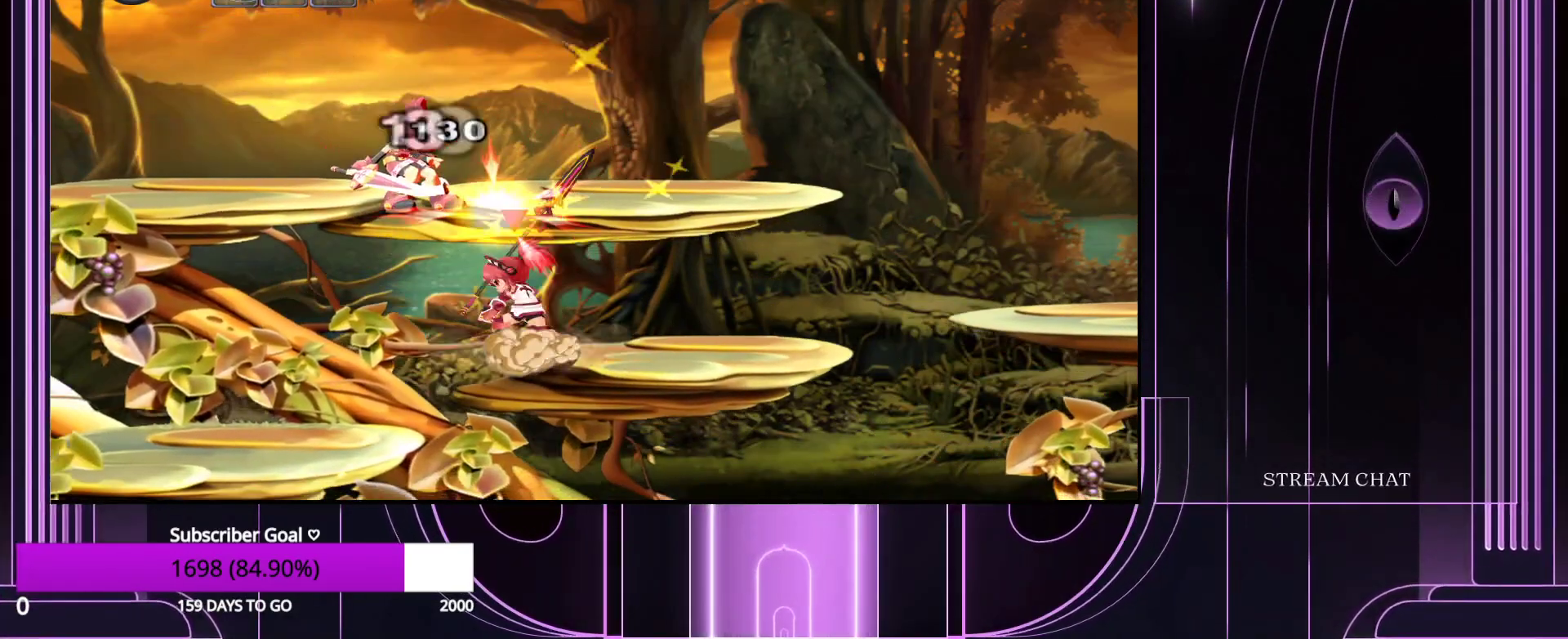
{"keys": ["down", "left"], "events": [[100, "z", "down"], [133, "down", "up"], [233, "down", "down"], [233, "z", "up"], [333, "z", "down"], [383, "down", "up"], [467, "down", "down"], [467, "z", "up"]]}
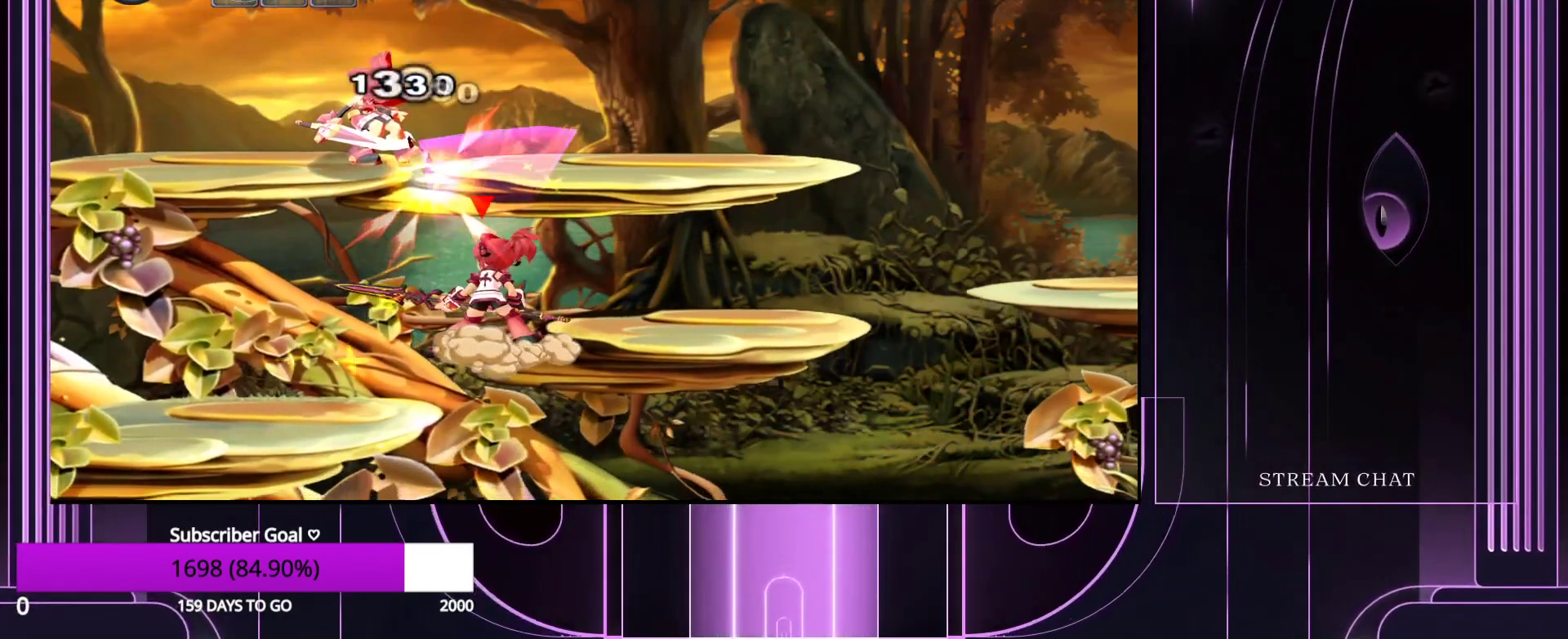
{"keys": [], "events": [[100, "down", "up"], [100, "z", "down"], [150, "left", "up"], [200, "z", "up"]]}
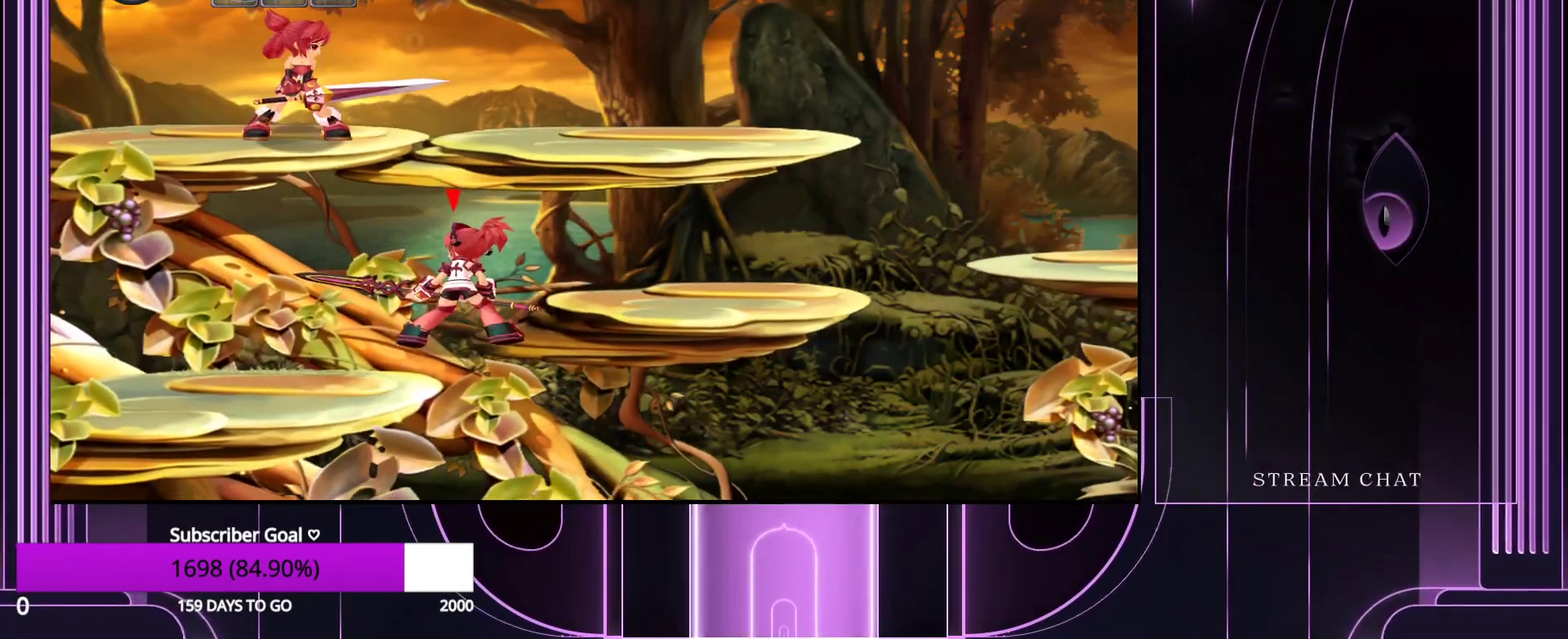
{"keys": [], "events": [[67, "right", "down"], [117, "right", "up"], [217, "right", "down"], [350, "up", "down"], [483, "right", "up"], [483, "up", "up"]]}
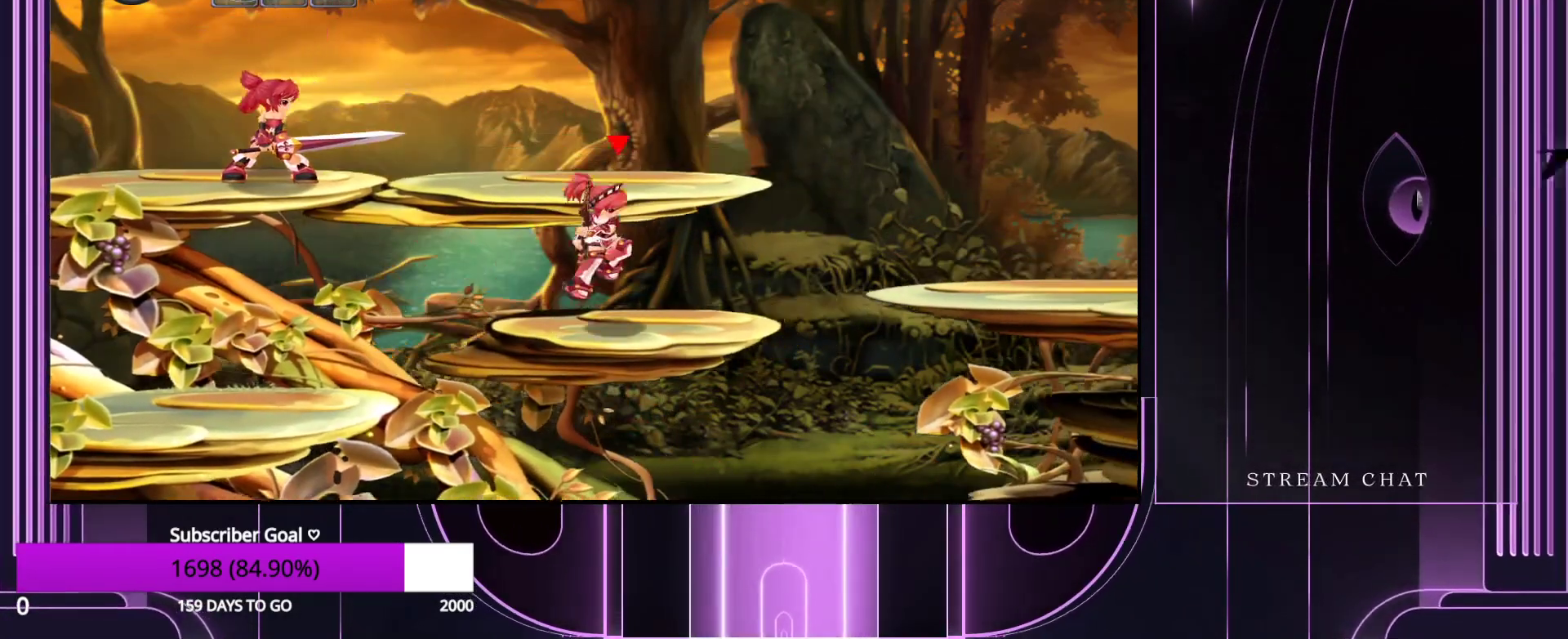
{"keys": ["left"], "events": [[267, "left", "down"], [317, "left", "up"], [400, "left", "down"]]}
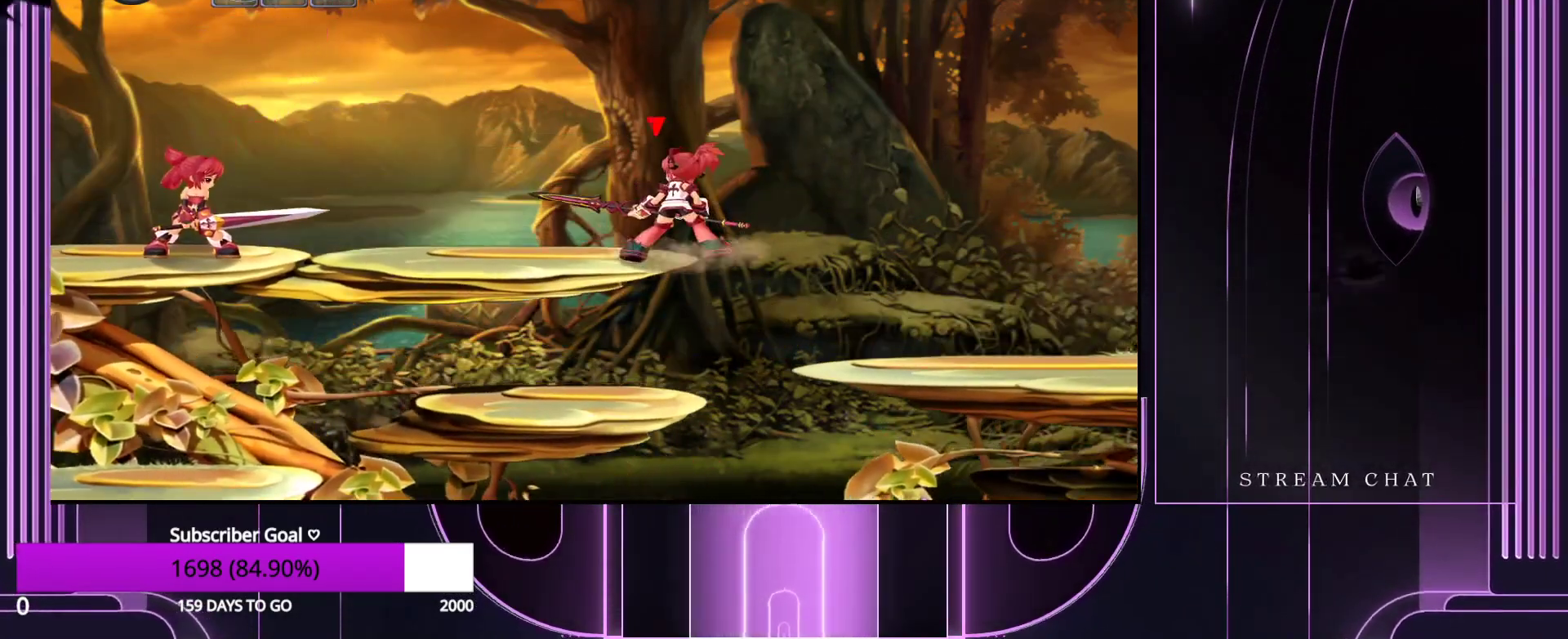
{"keys": [], "events": [[467, "left", "up"]]}
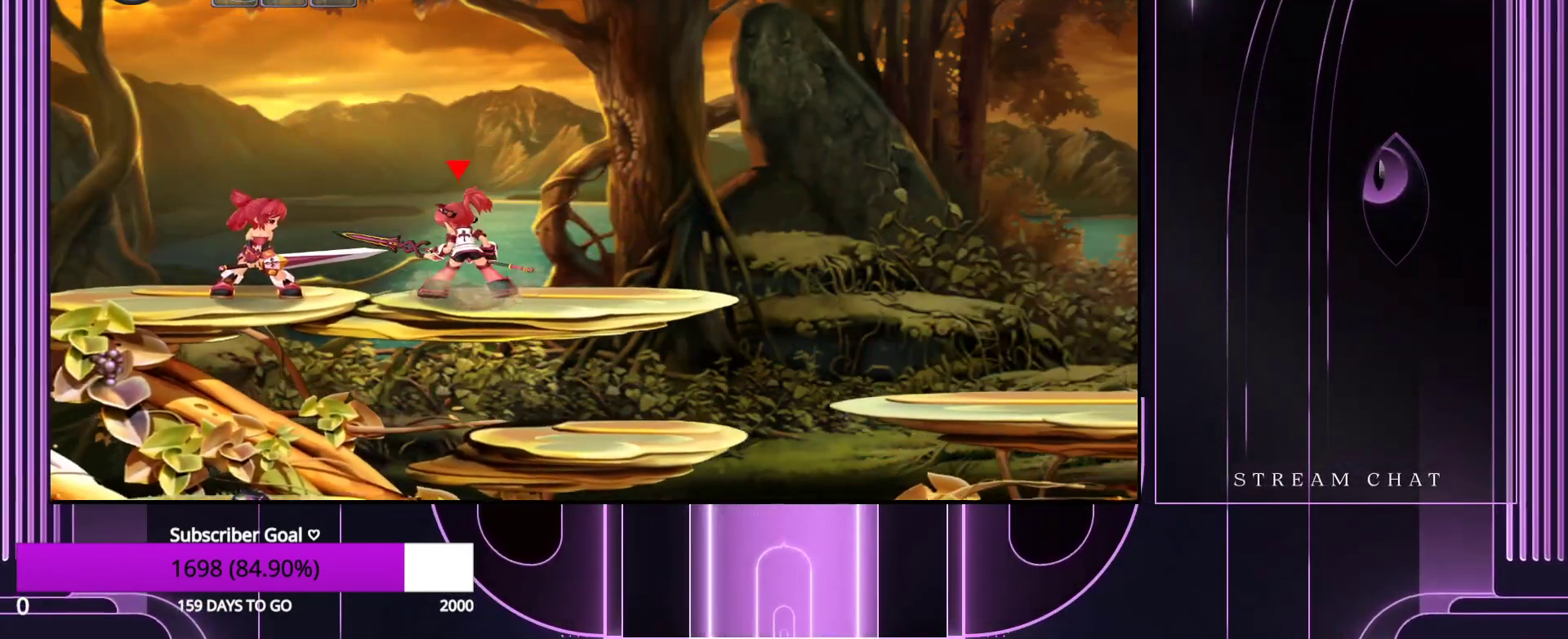
{"keys": ["left", "up"], "events": [[200, "left", "down"], [250, "left", "up"], [350, "left", "down"], [383, "up", "down"]]}
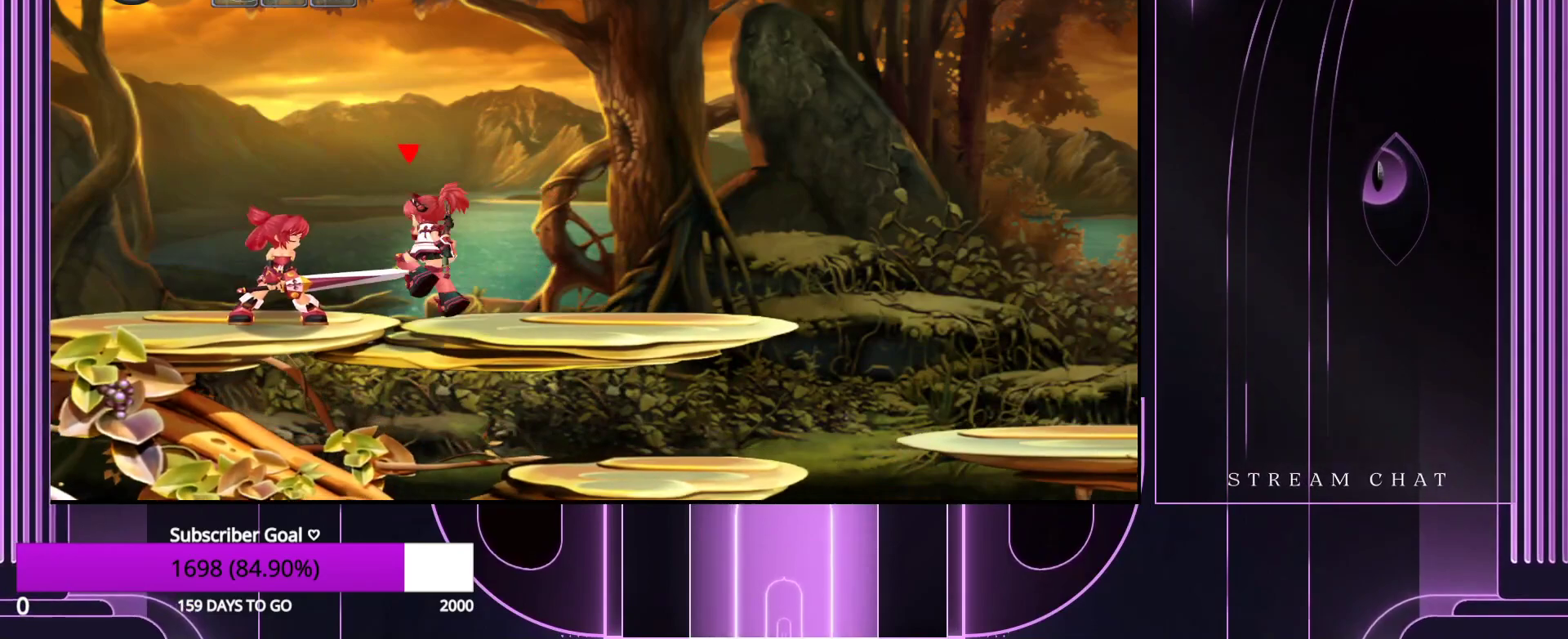
{"keys": [], "events": [[117, "up", "up"], [267, "left", "up"]]}
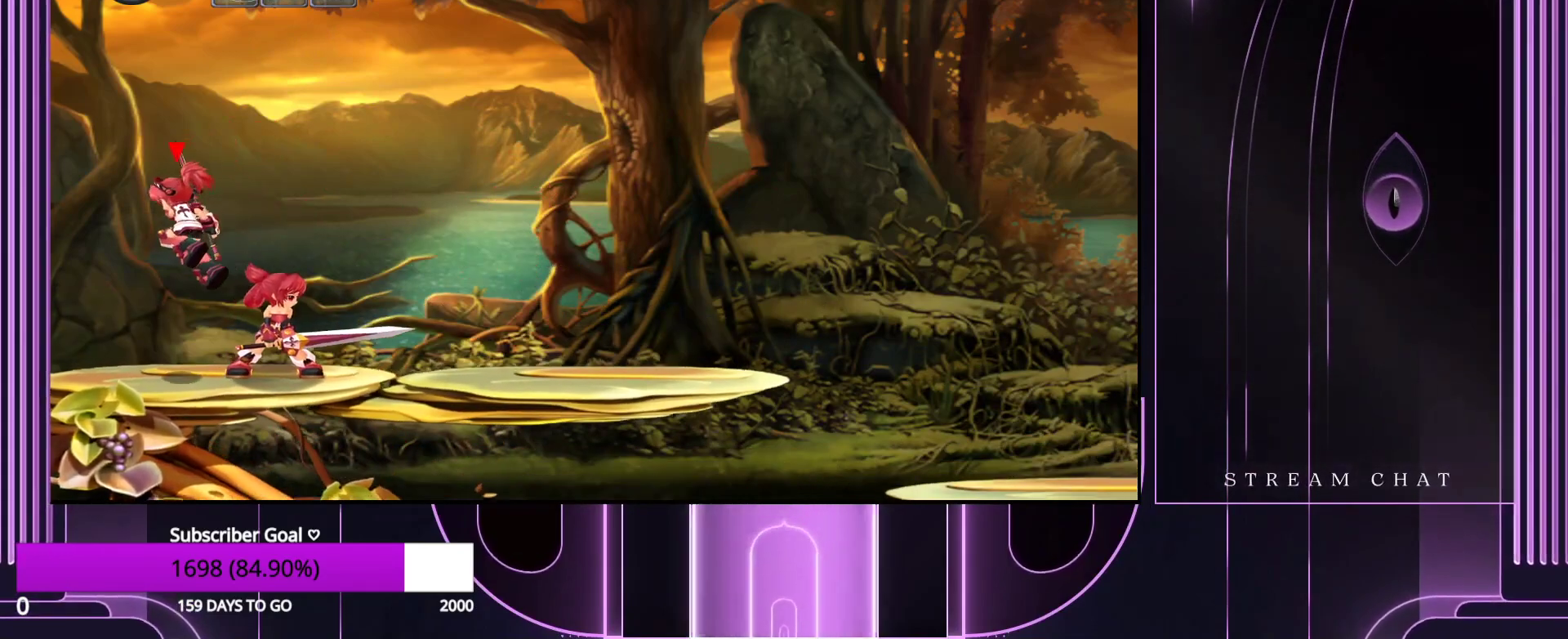
{"keys": [], "events": [[133, "right", "down"], [417, "right", "up"]]}
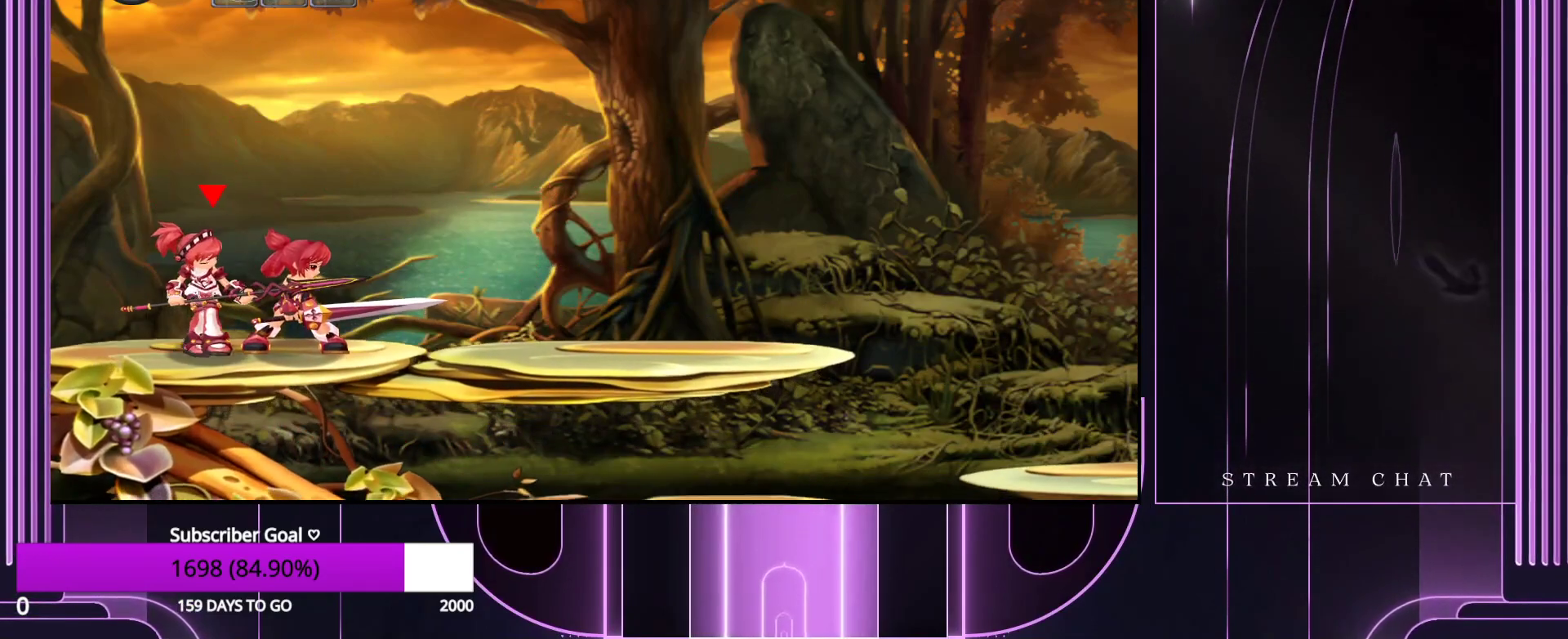
{"keys": [], "events": []}
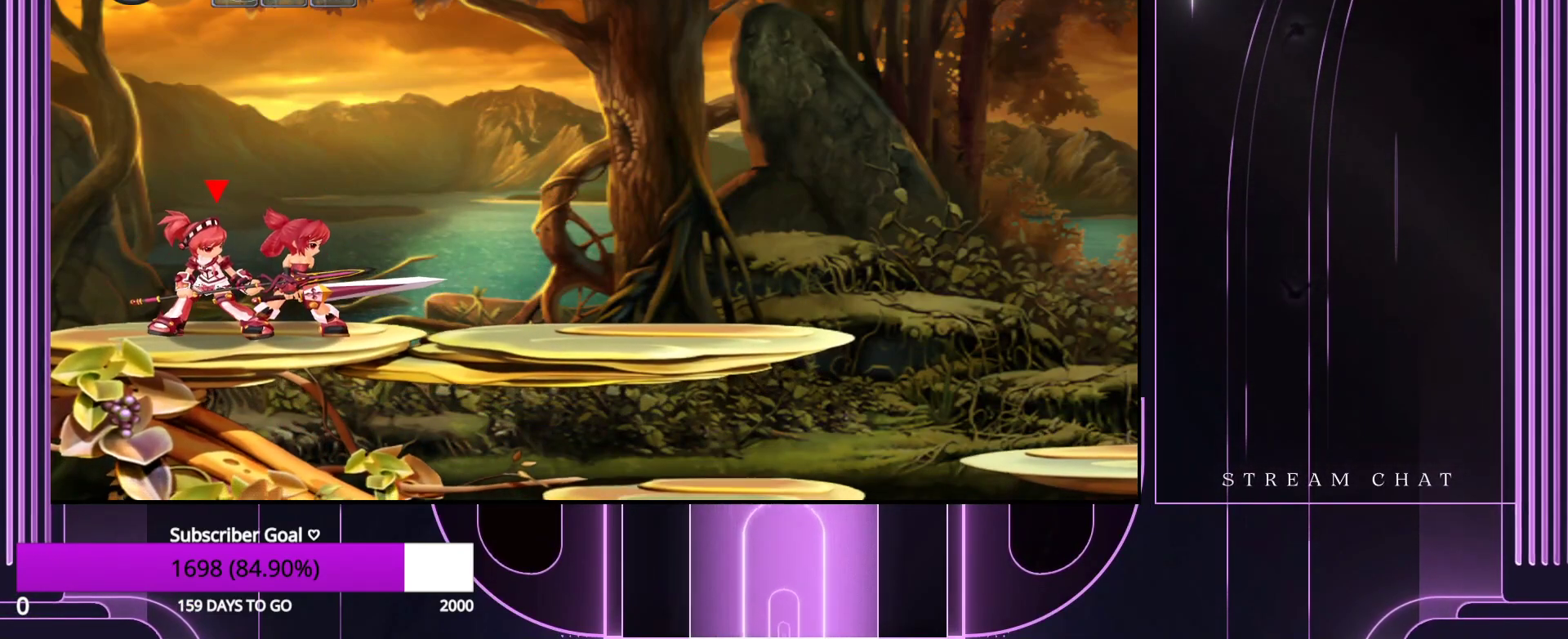
{"keys": [], "events": []}
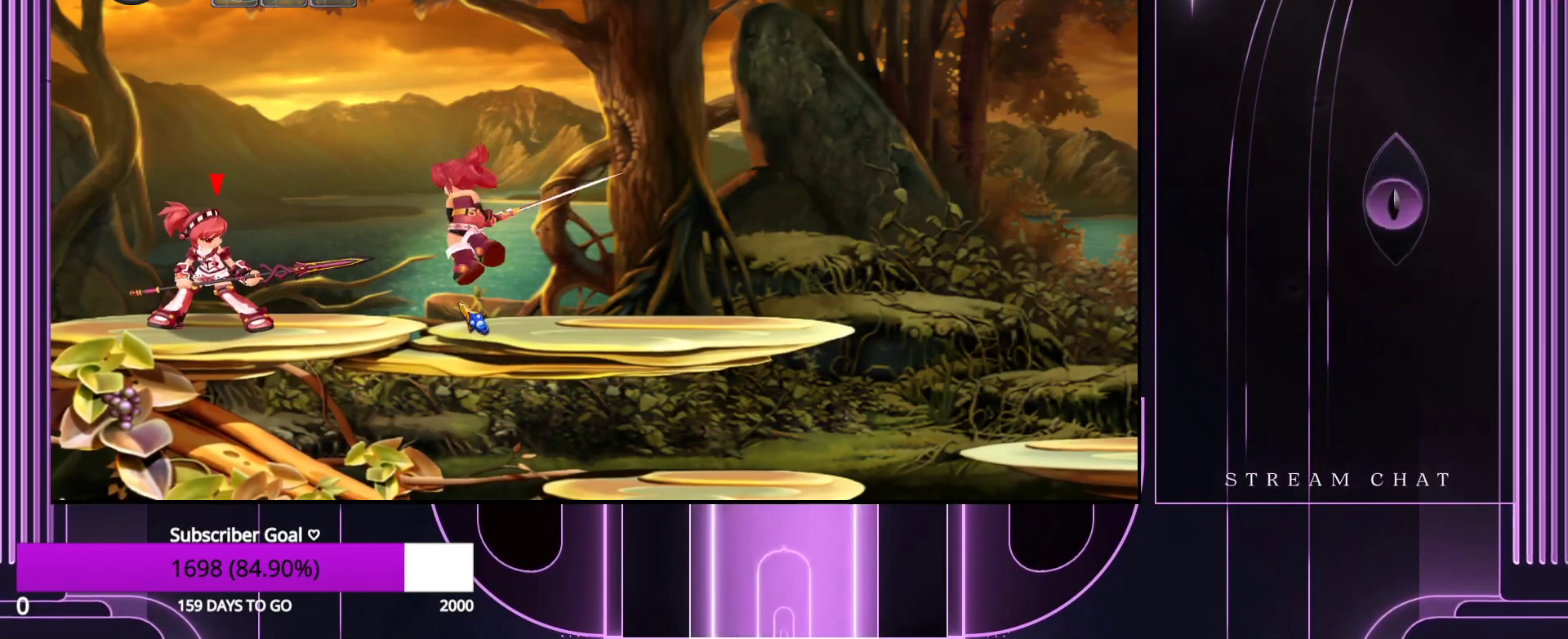
{"keys": [], "events": []}
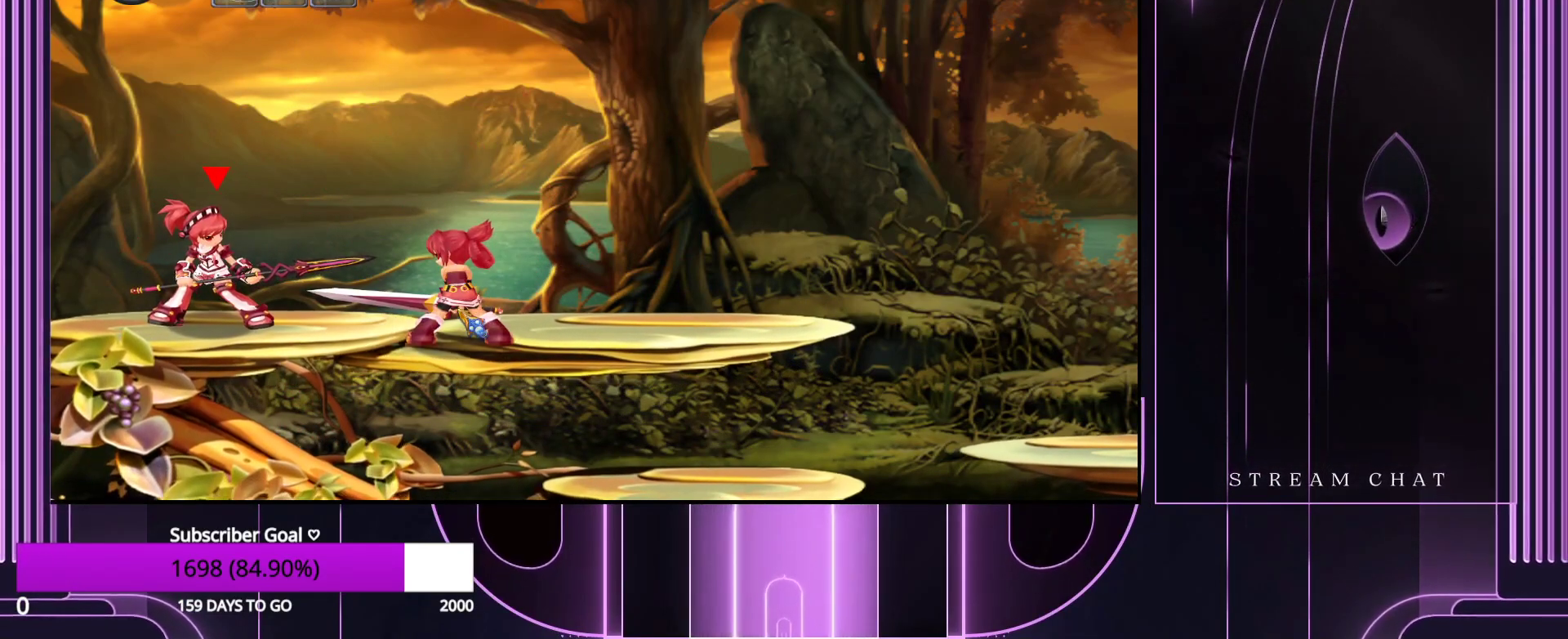
{"keys": [], "events": [[100, "down", "down"], [283, "down", "up"]]}
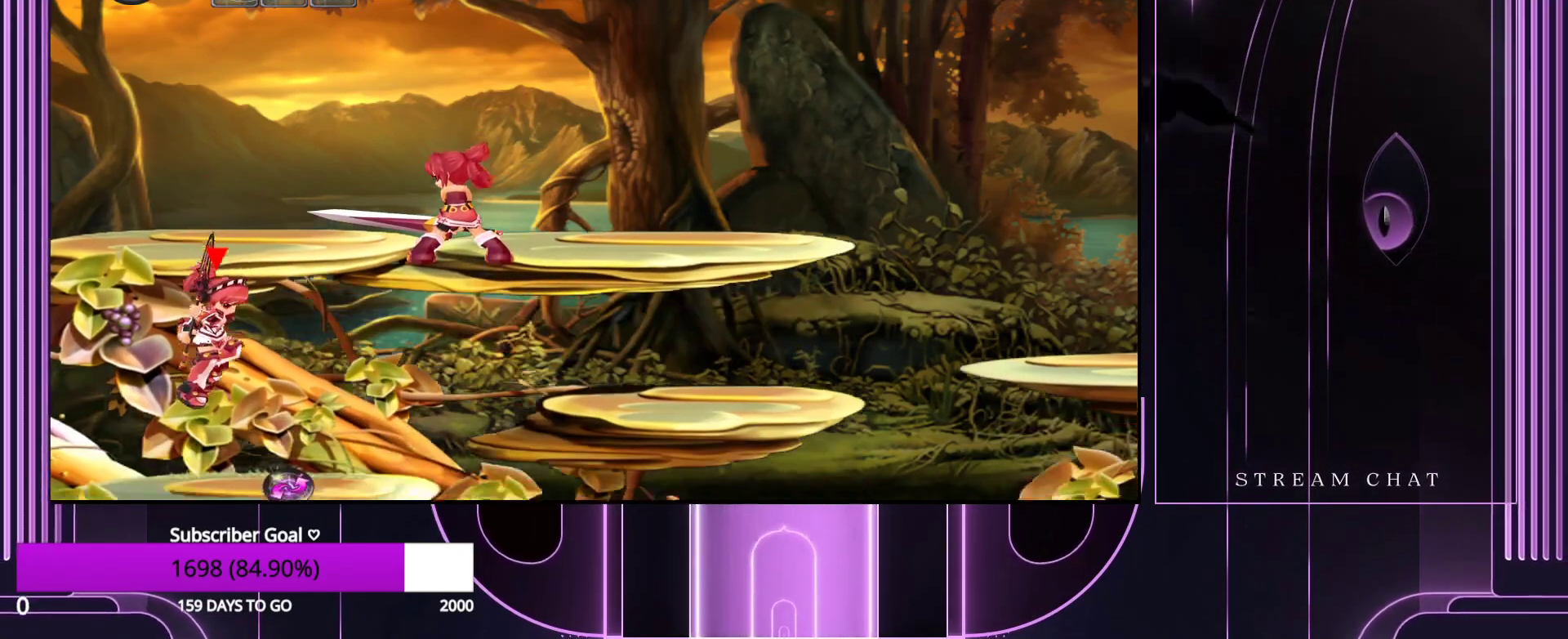
{"keys": [], "events": [[67, "1", "down"], [167, "1", "up"]]}
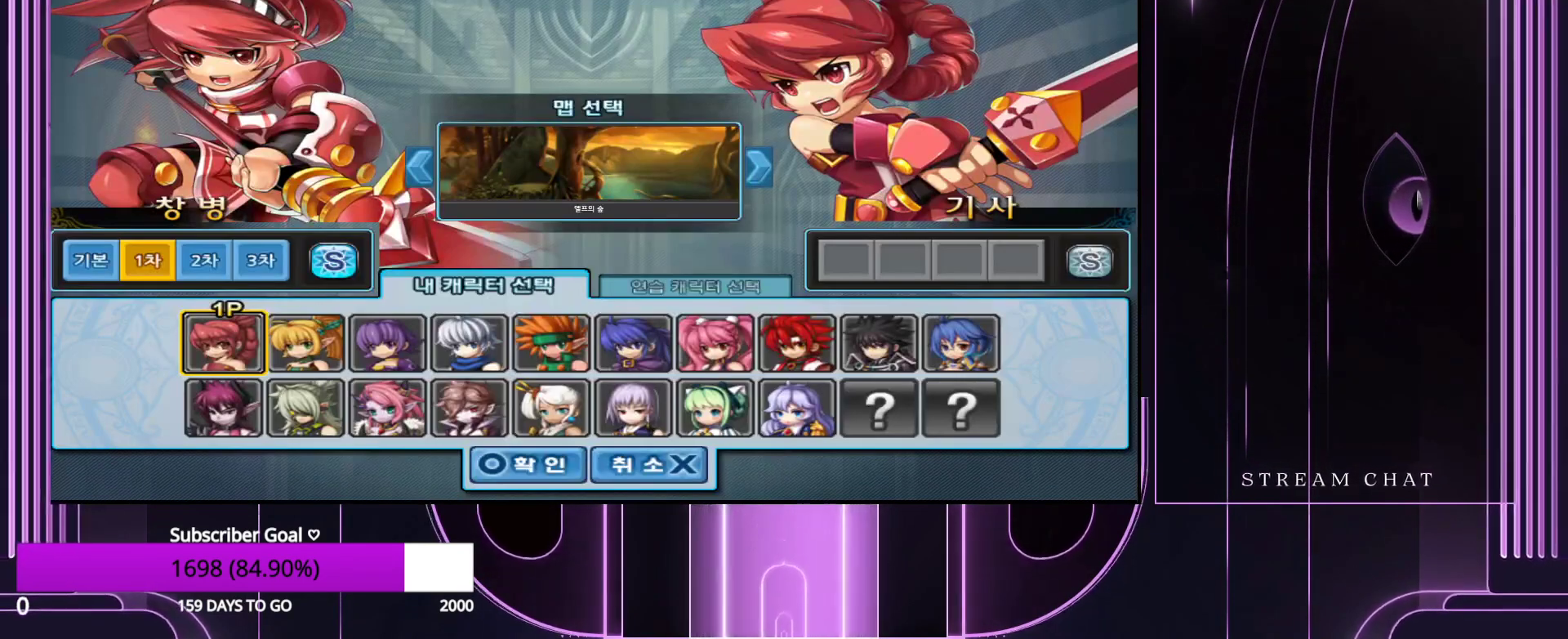
{"keys": [], "events": []}
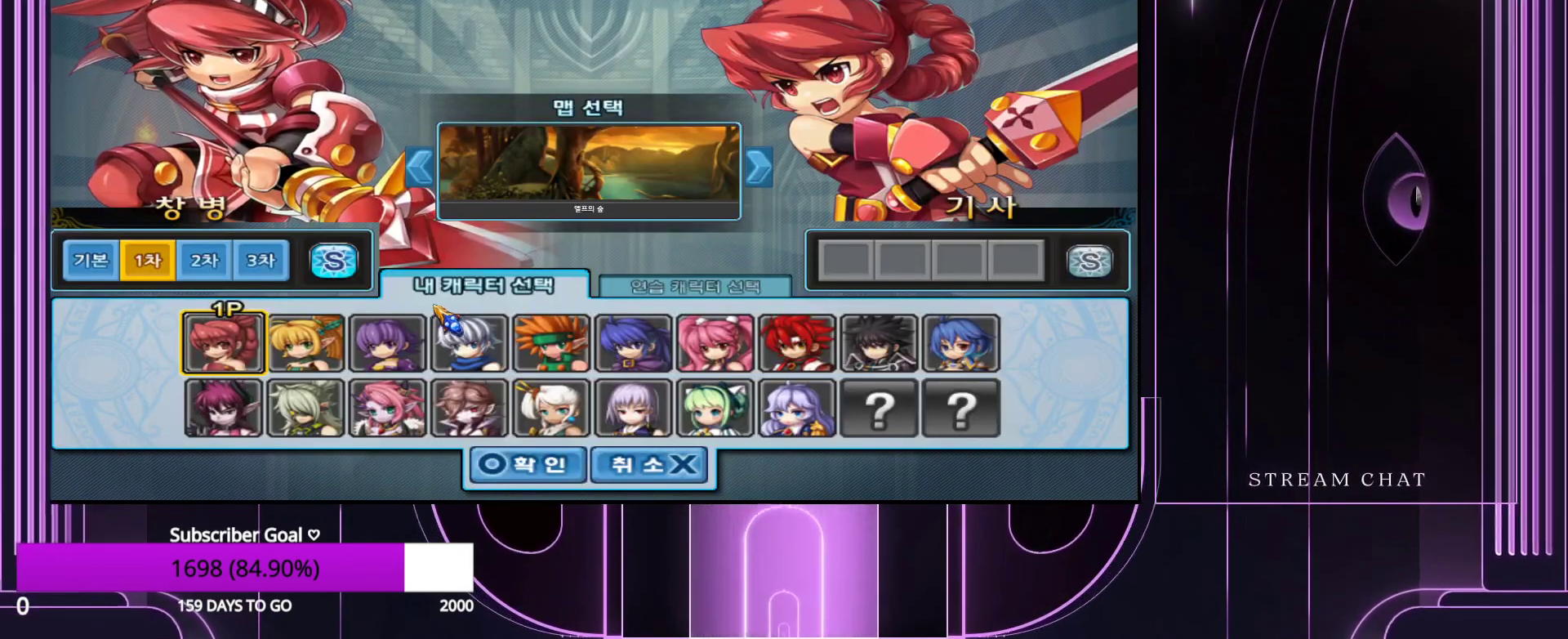
{"keys": [], "events": []}
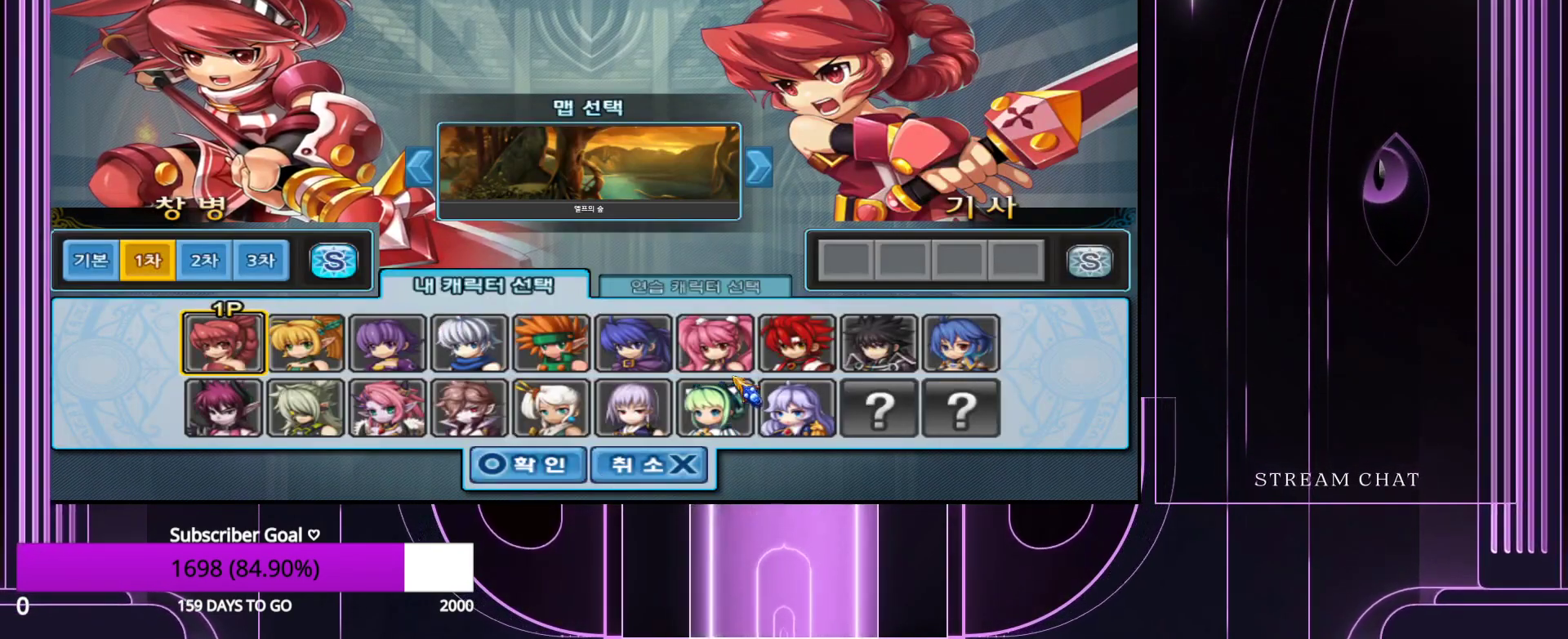
{"keys": [], "events": []}
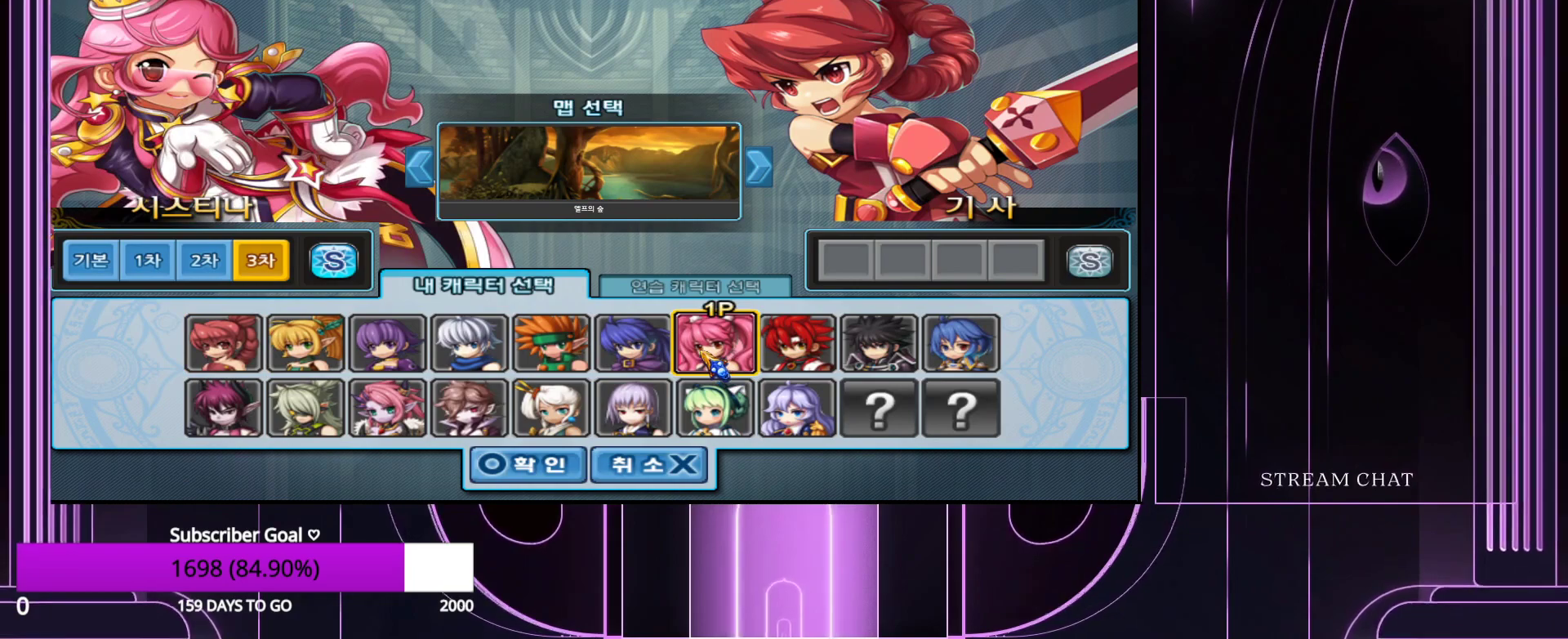
{"keys": [], "events": []}
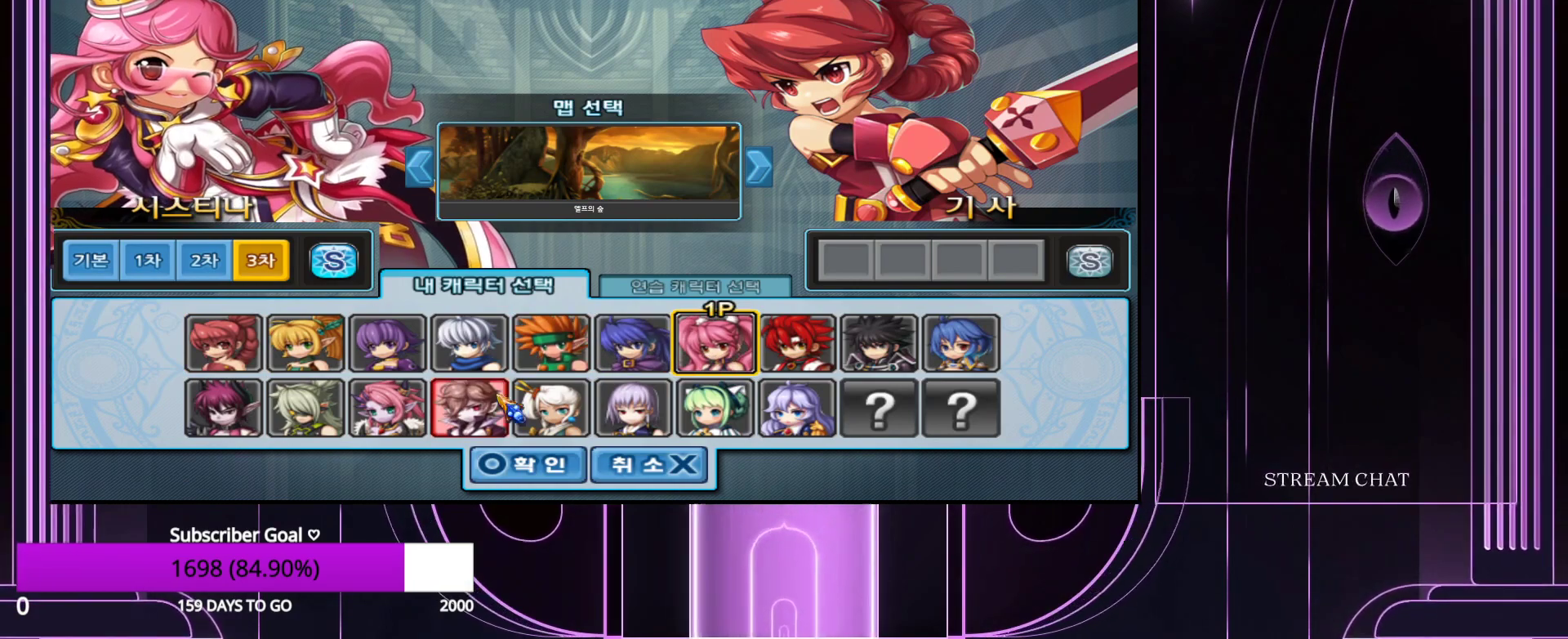
{"keys": [], "events": []}
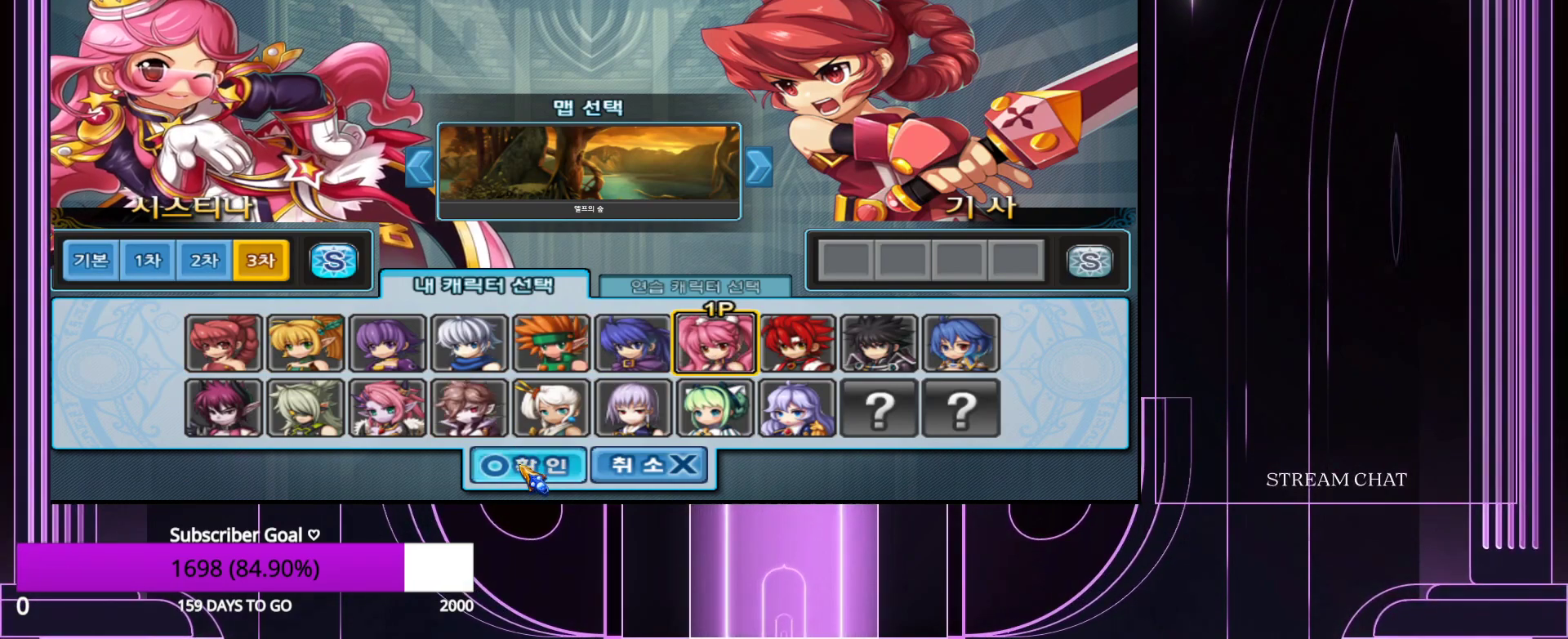
{"keys": [], "events": []}
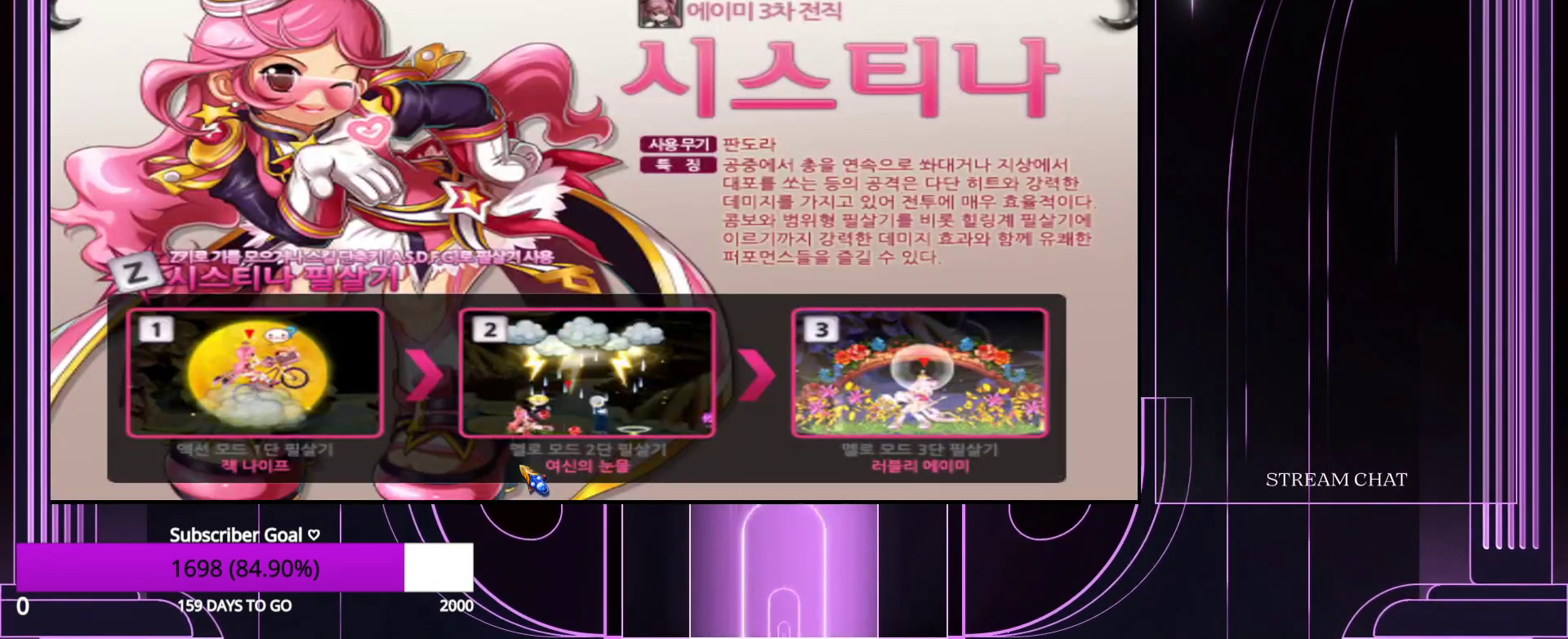
{"keys": [], "events": []}
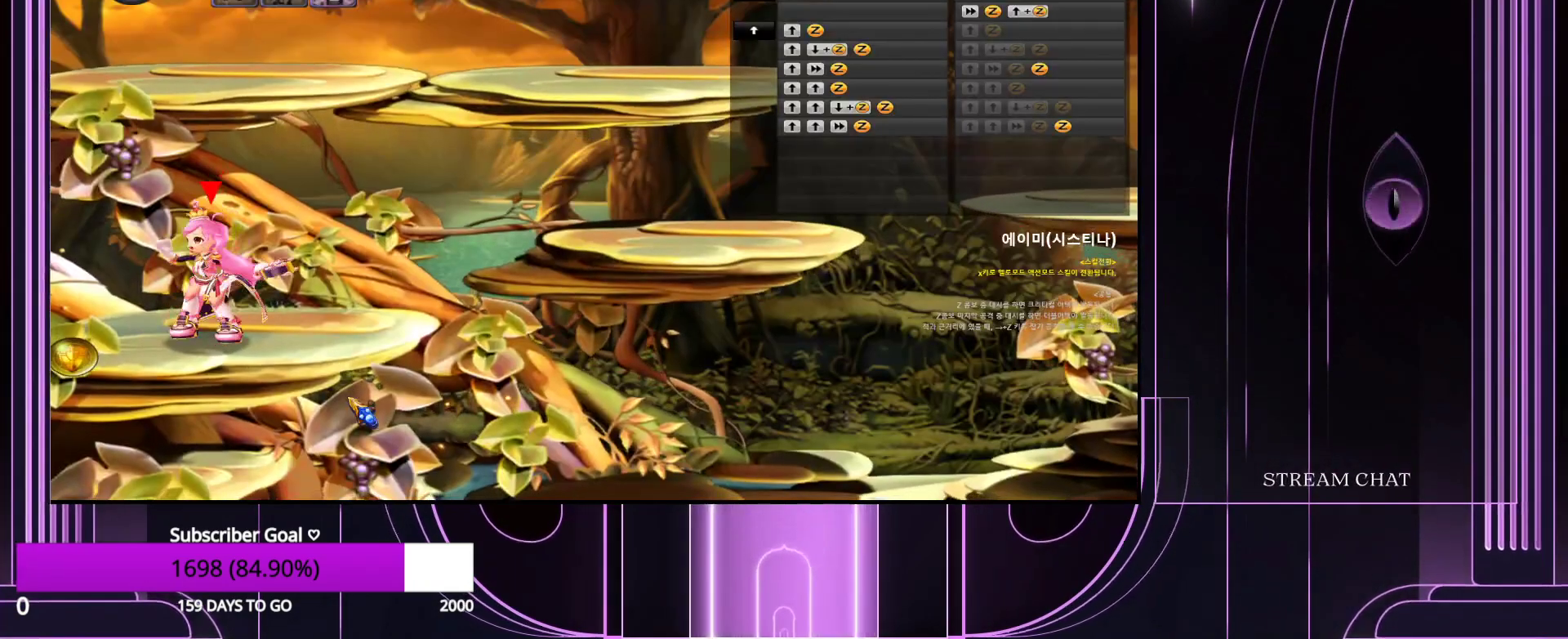
{"keys": [], "events": []}
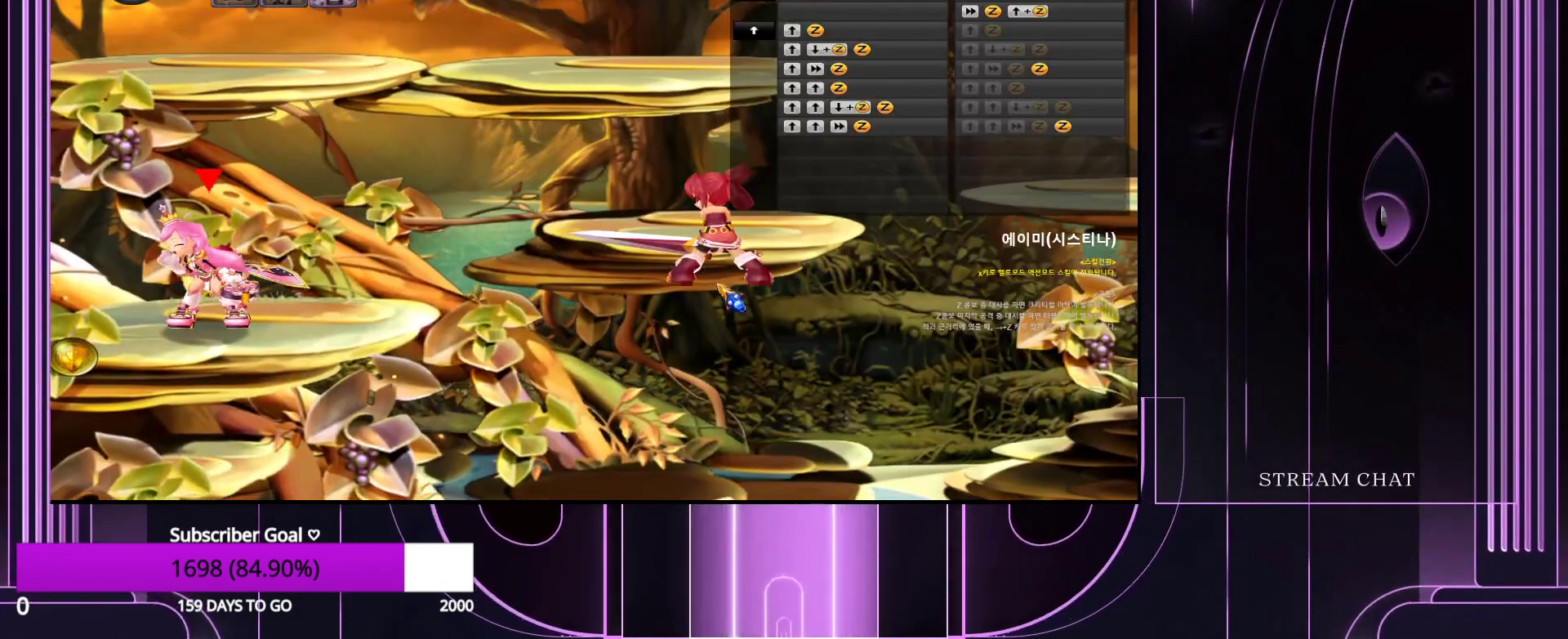
{"keys": [], "events": []}
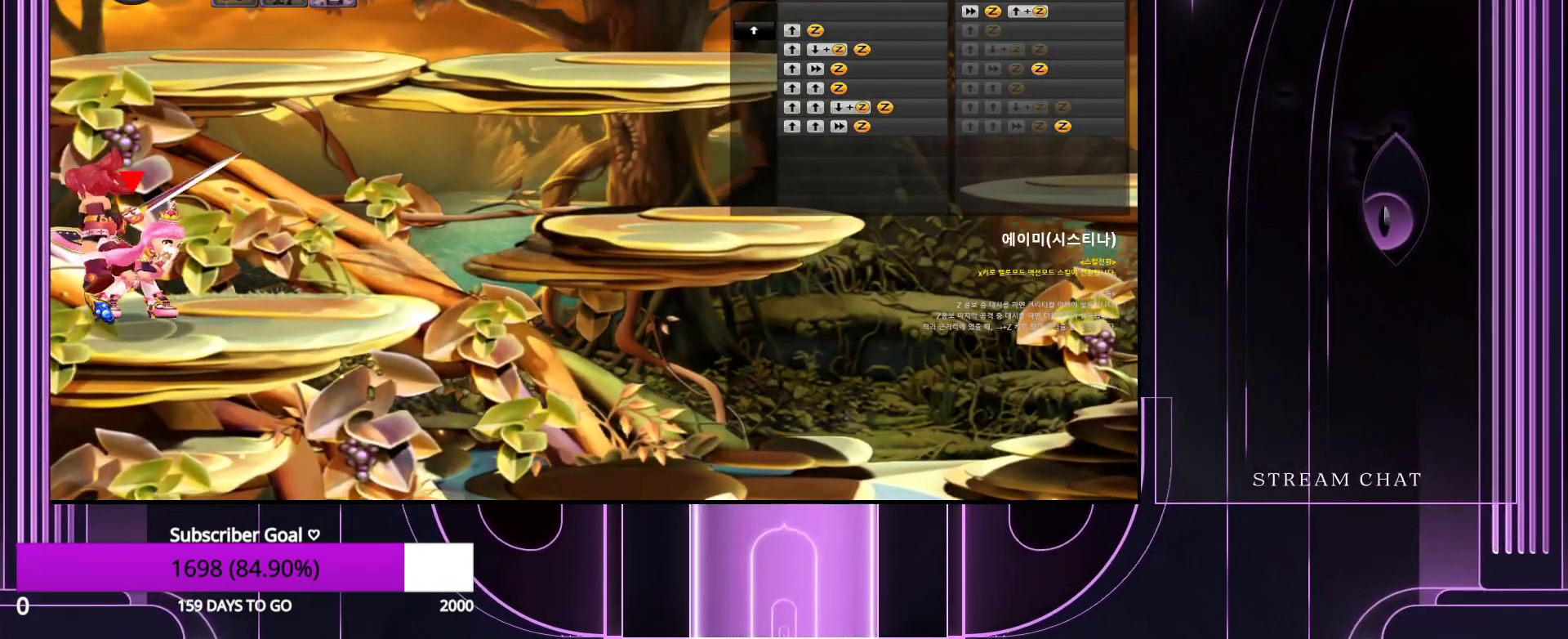
{"keys": [], "events": [[383, "x", "down"], [433, "x", "up"]]}
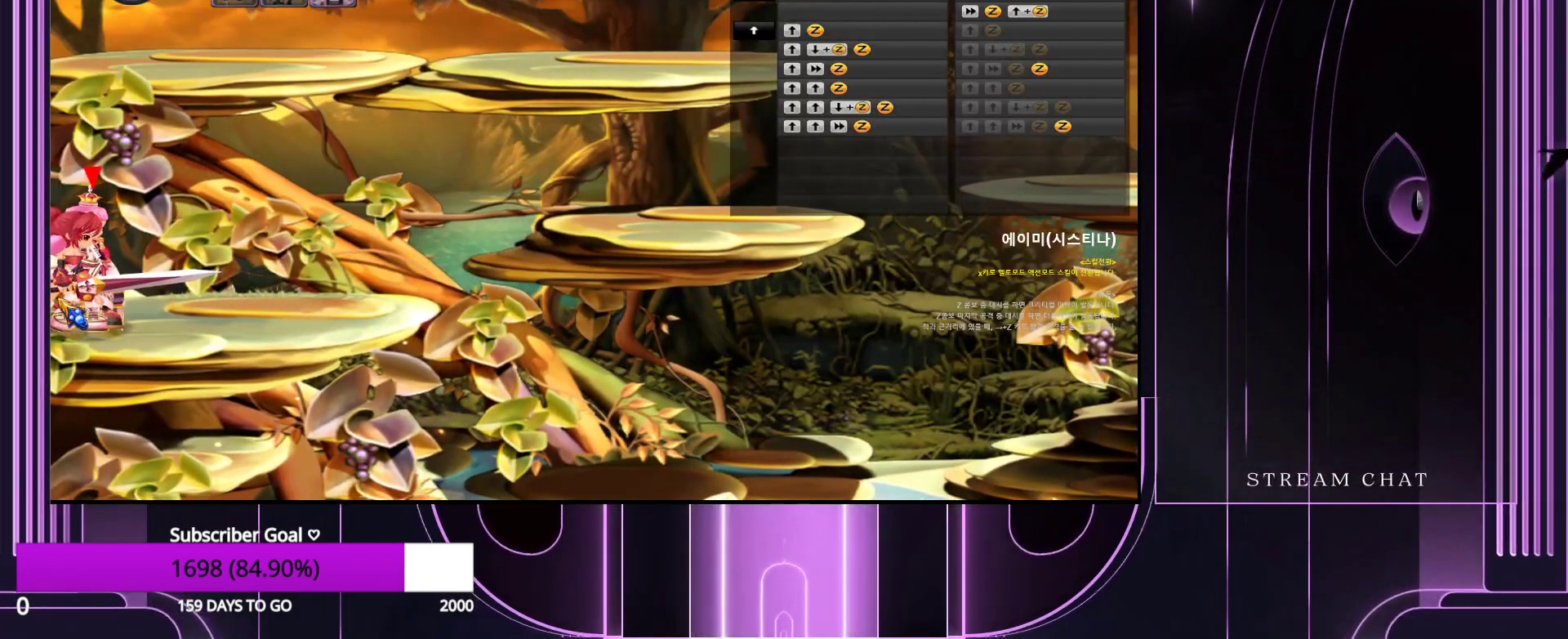
{"keys": ["x"], "events": [[300, "x", "down"], [400, "x", "up"], [483, "x", "down"]]}